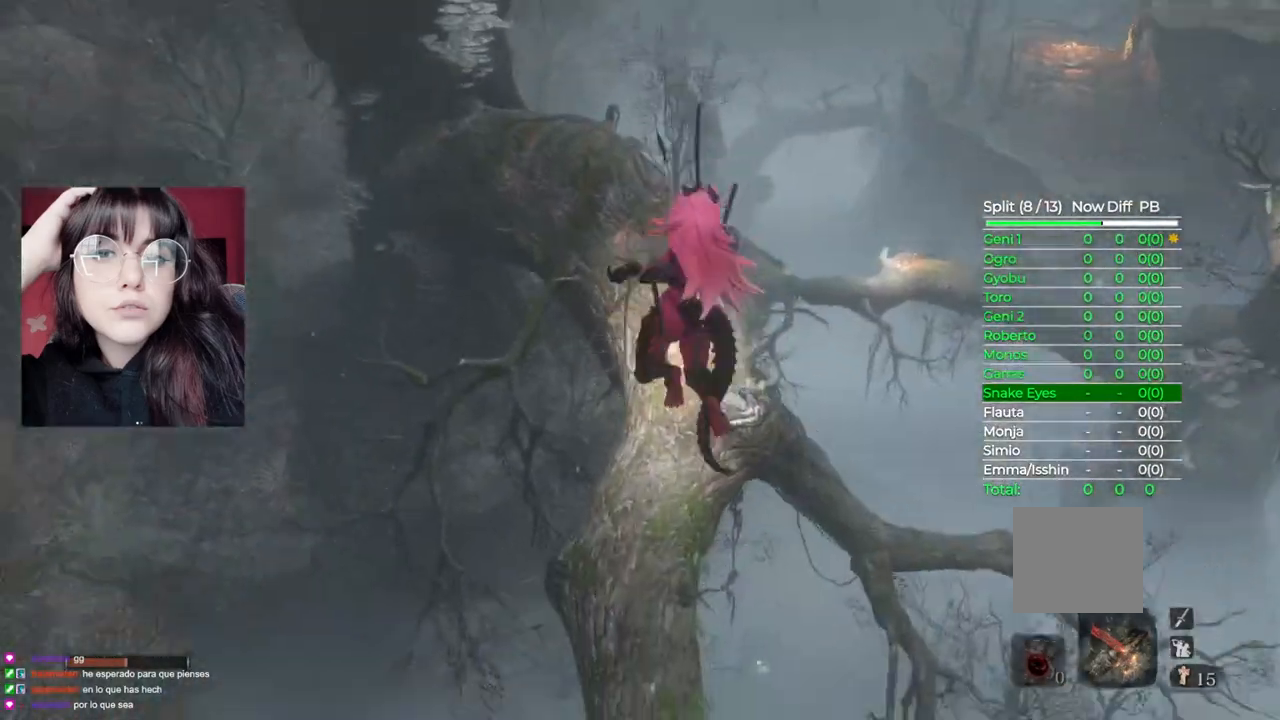
Gameplay with a controller (Xbox layout); each line is a JSON object with the inputs held at the frame after it. "events" lists button and stick changes between this image and that frame as [ms after this image, input, new state], when the widget could be followed in between.
{"buttons": ["B"], "left_stick": "up", "right_stick": "center", "events": [[80, "right_stick", "center"], [320, "B", "down"]]}
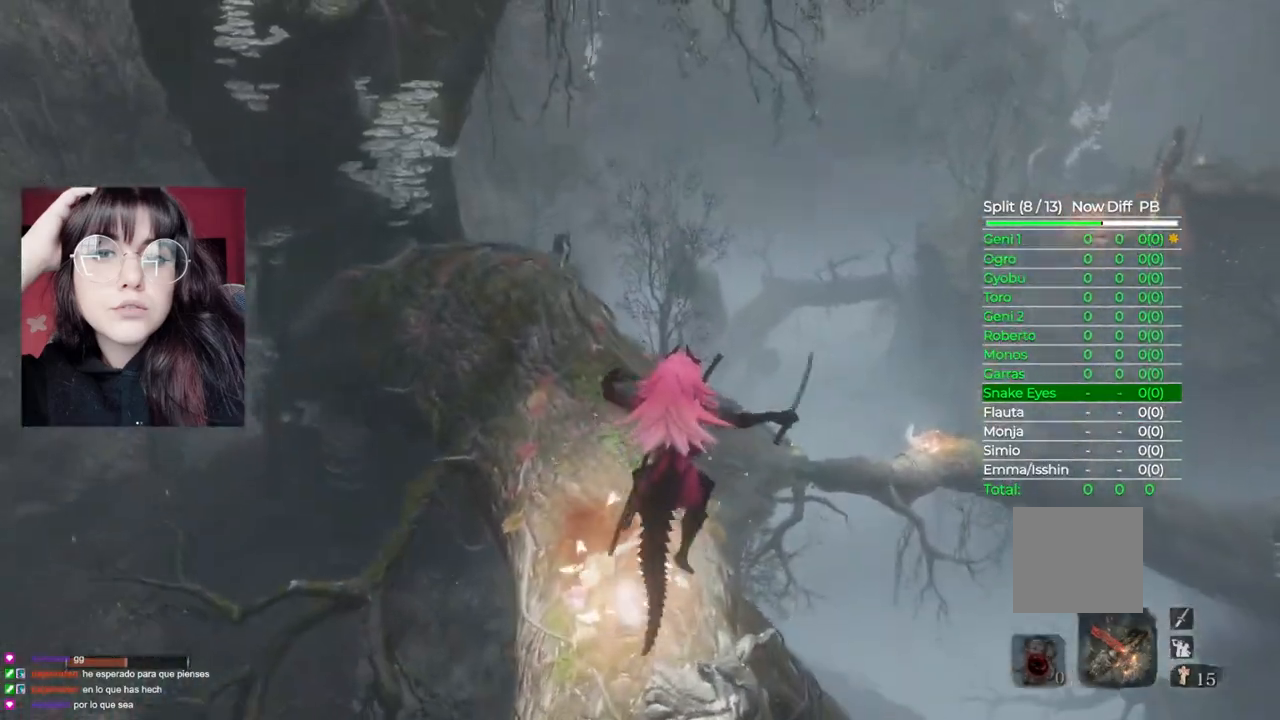
{"buttons": ["B"], "left_stick": "up", "right_stick": "center", "events": []}
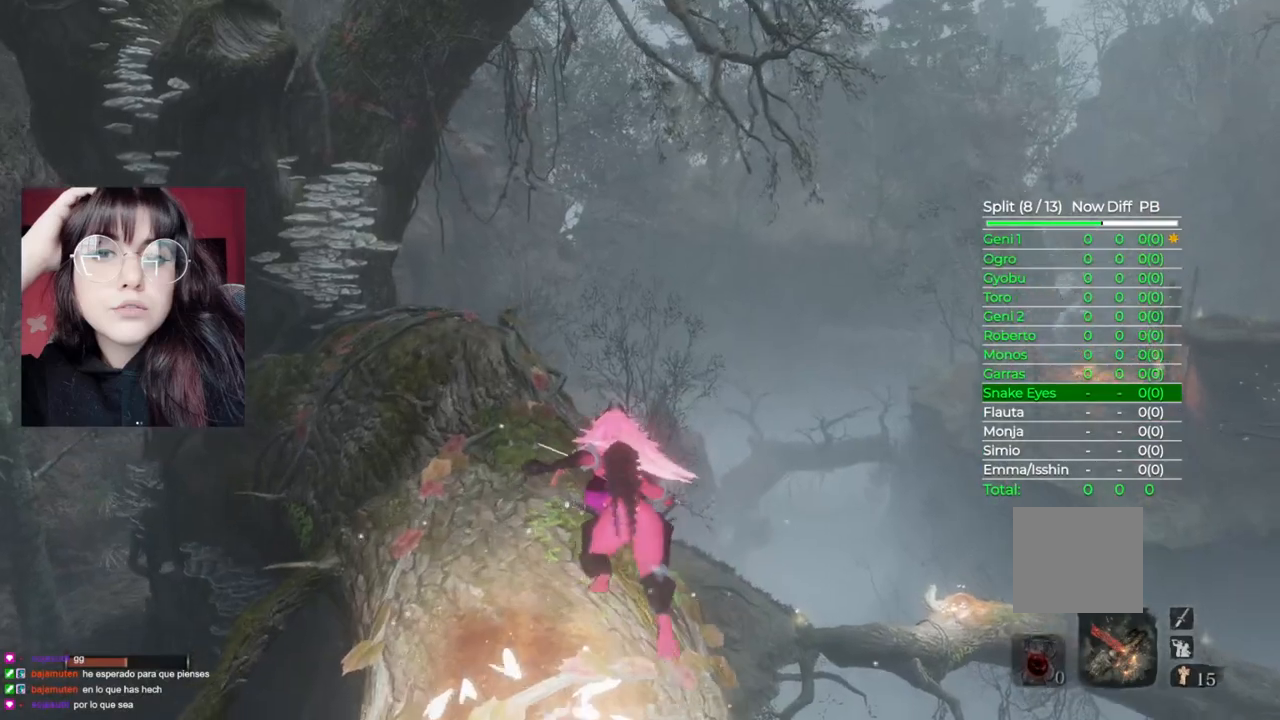
{"buttons": [], "left_stick": "up", "right_stick": "center", "events": [[220, "A", "down"], [220, "B", "up"], [440, "A", "up"]]}
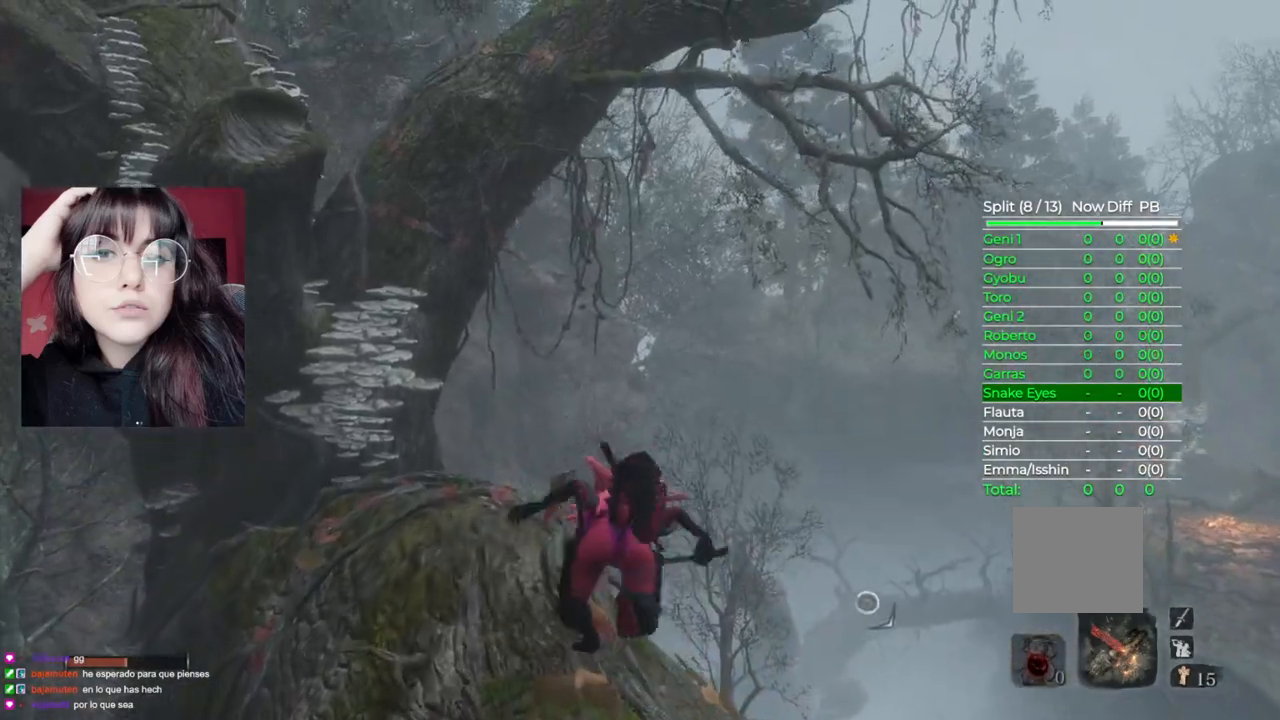
{"buttons": [], "left_stick": "up", "right_stick": "center", "events": [[140, "right_stick", "down-right"], [380, "right_stick", "center"]]}
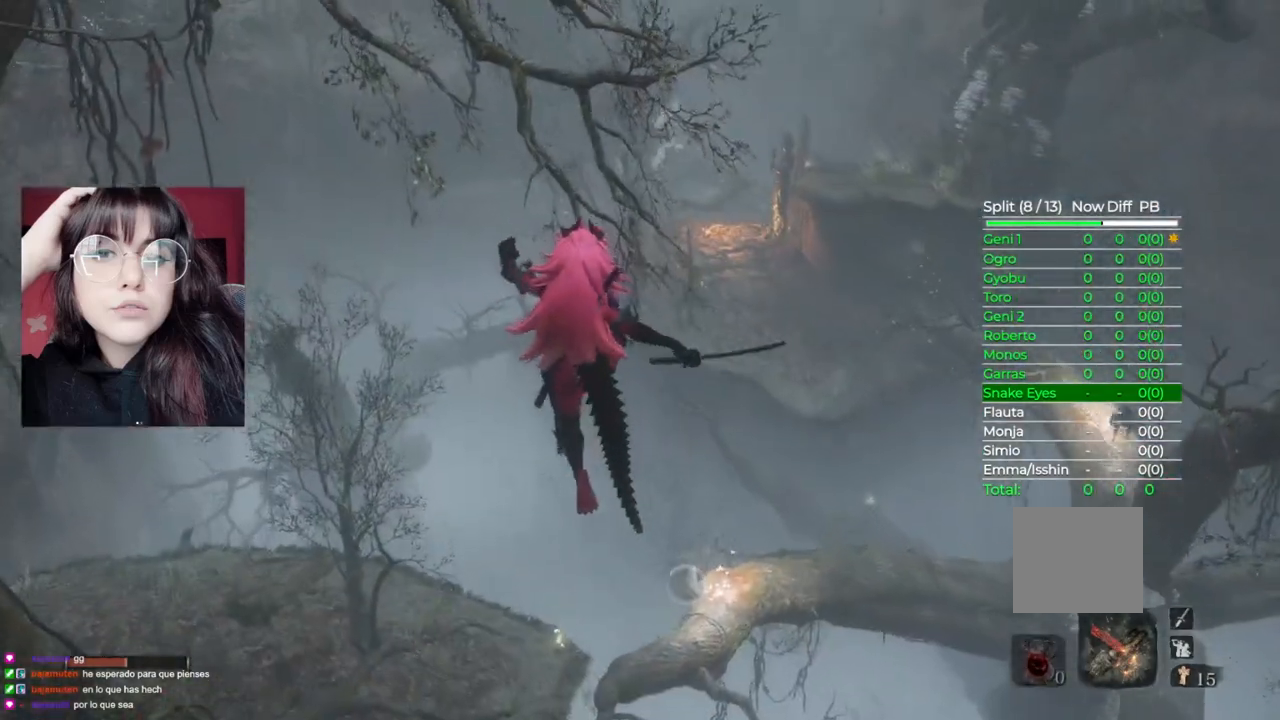
{"buttons": [], "left_stick": "up", "right_stick": "center", "events": [[80, "right_stick", "down"], [240, "right_stick", "center"]]}
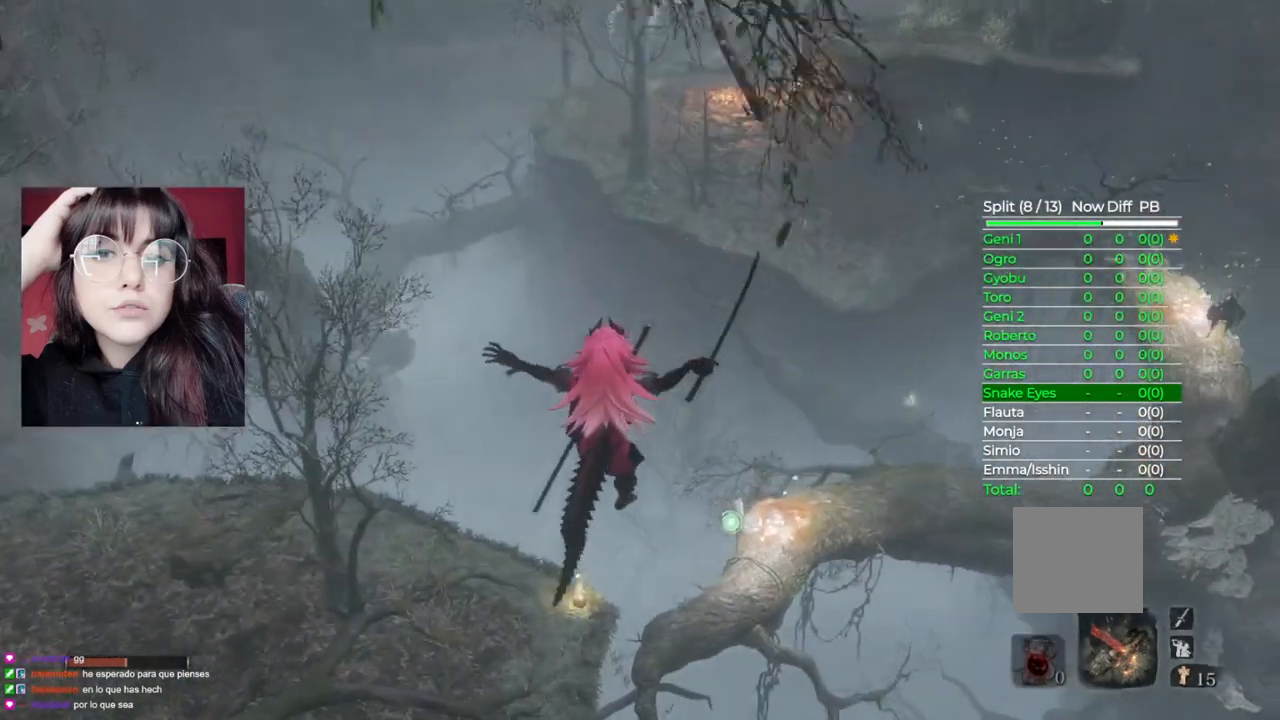
{"buttons": [], "left_stick": "up", "right_stick": "center", "events": [[100, "L2", "down"], [260, "L2", "up"]]}
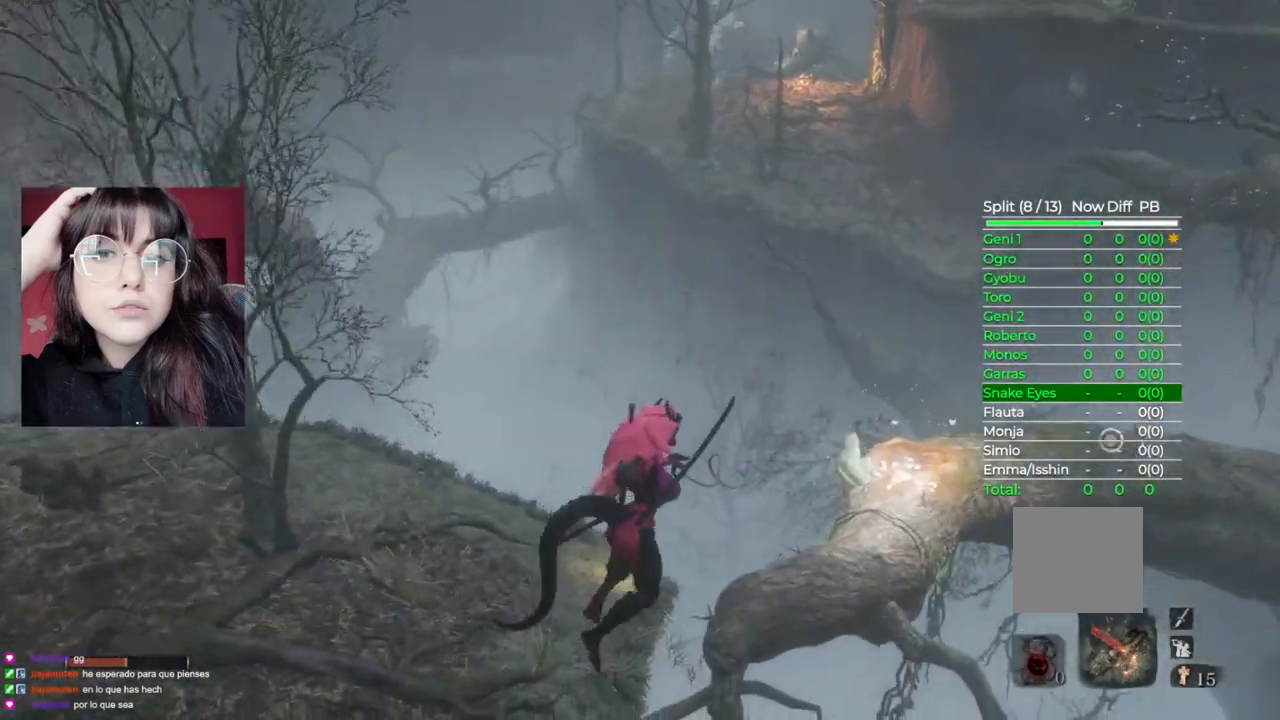
{"buttons": [], "left_stick": "up", "right_stick": "center", "events": [[300, "right_stick", "down"], [440, "right_stick", "center"]]}
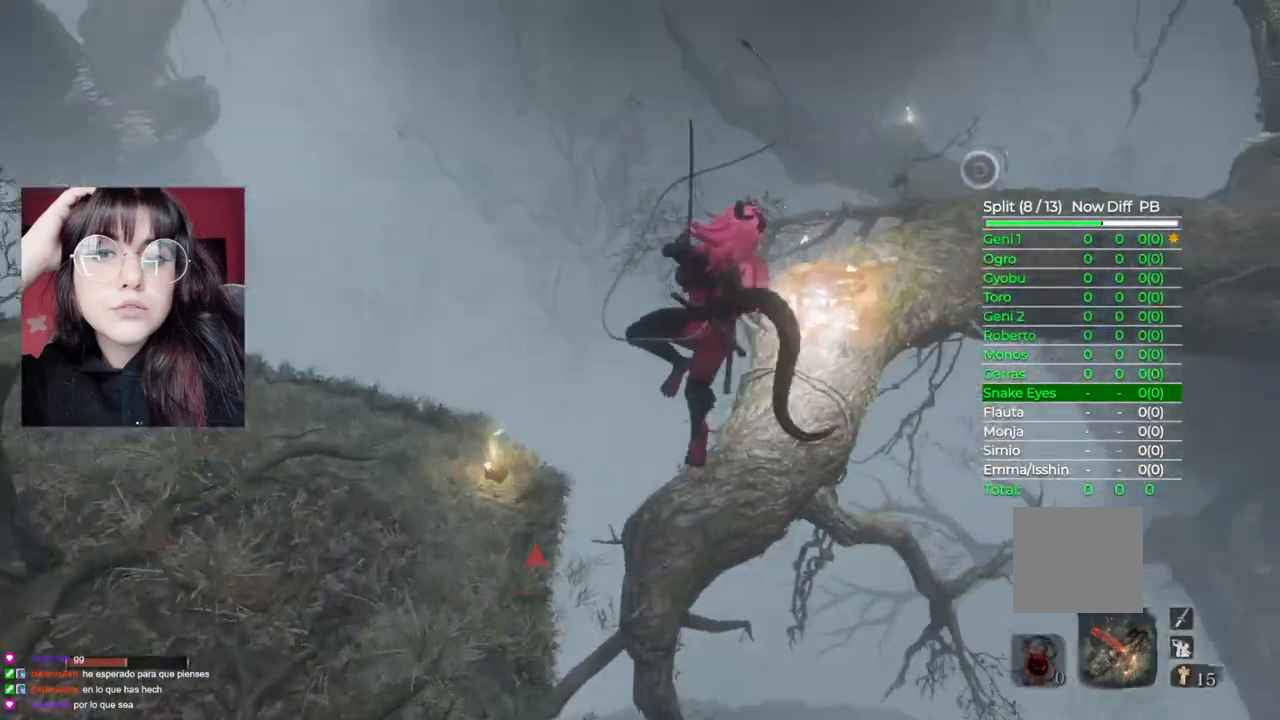
{"buttons": [], "left_stick": "up", "right_stick": "center", "events": [[120, "right_stick", "down"], [280, "right_stick", "center"]]}
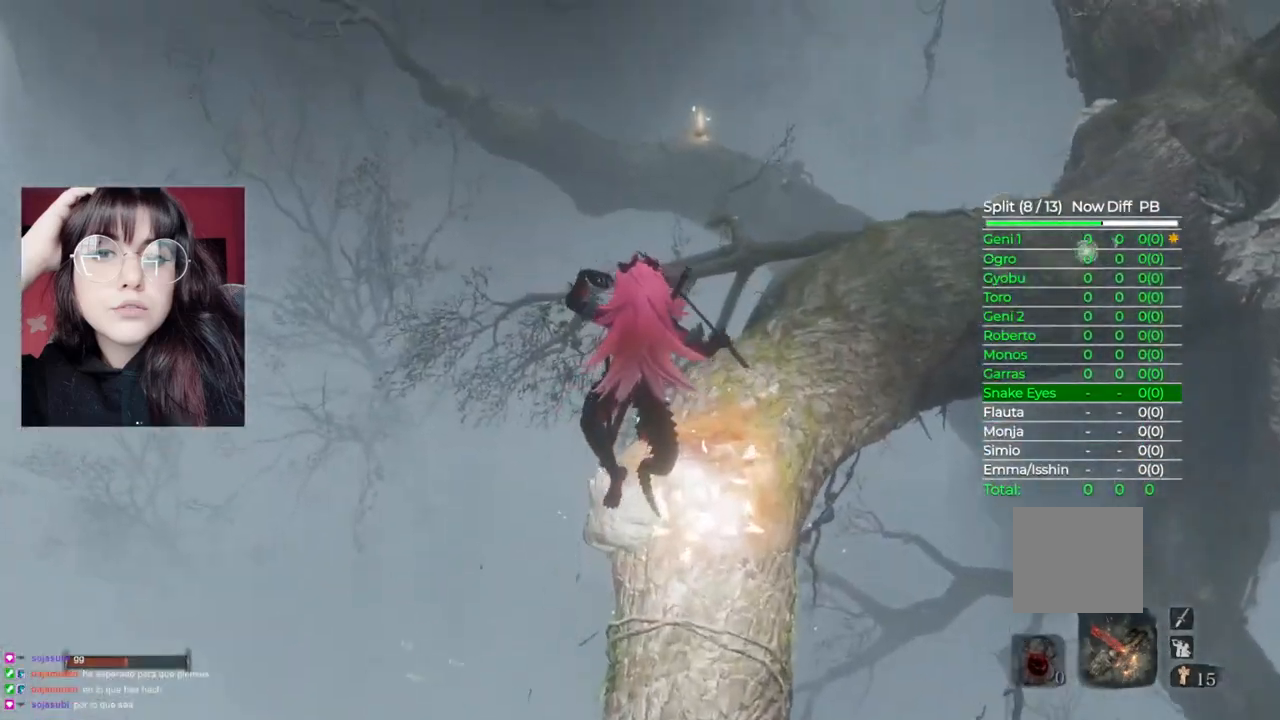
{"buttons": [], "left_stick": "up", "right_stick": "center", "events": [[320, "A", "down"], [500, "A", "up"]]}
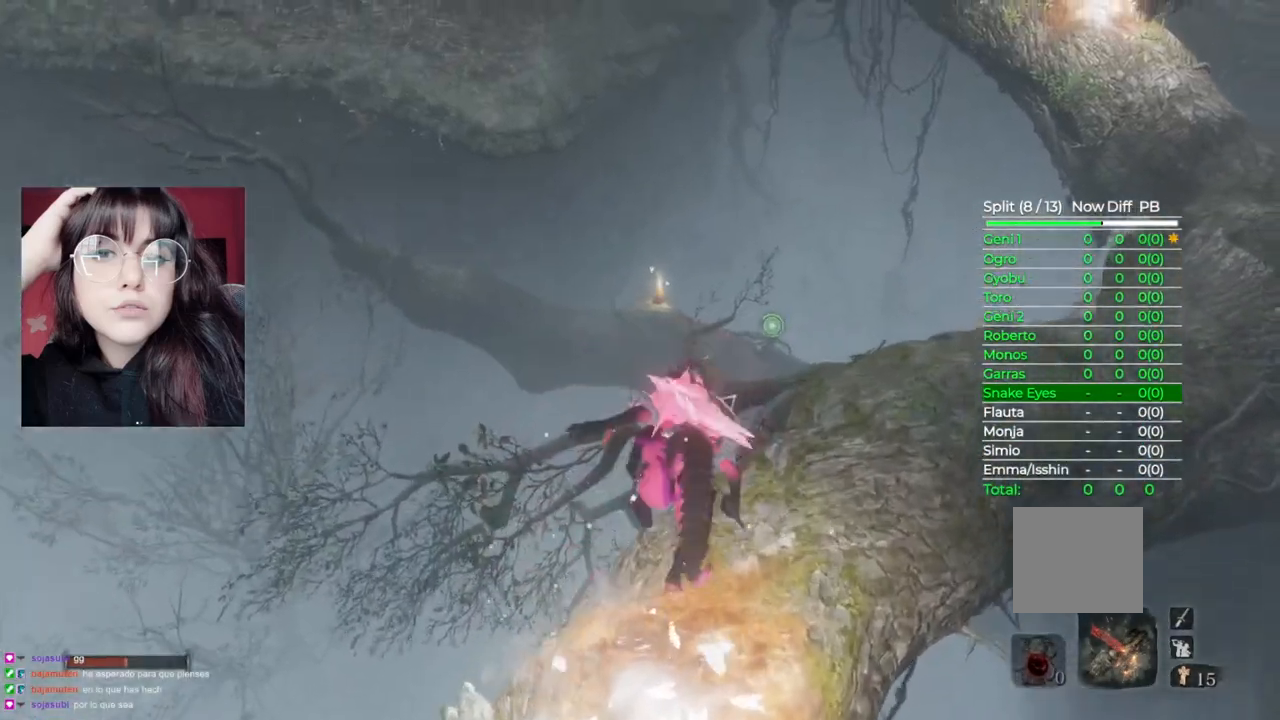
{"buttons": [], "left_stick": "up", "right_stick": "center", "events": [[220, "L2", "down"], [380, "L2", "up"]]}
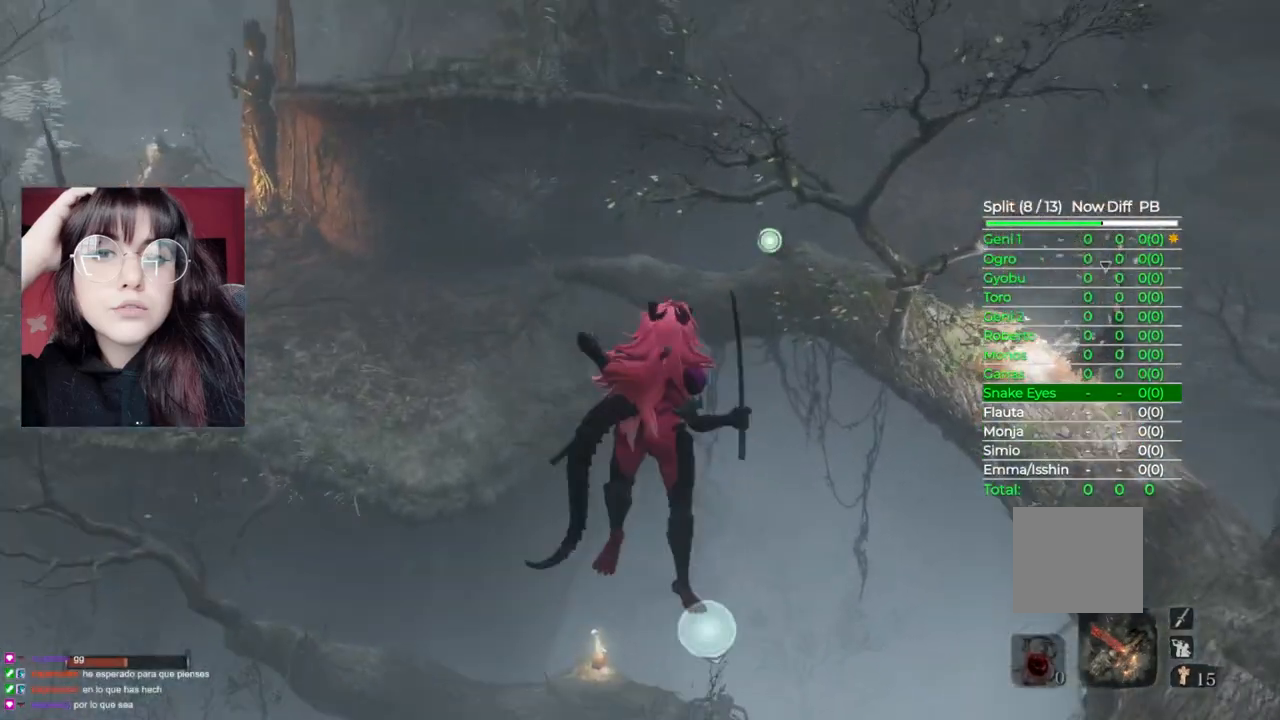
{"buttons": [], "left_stick": "up", "right_stick": "center", "events": []}
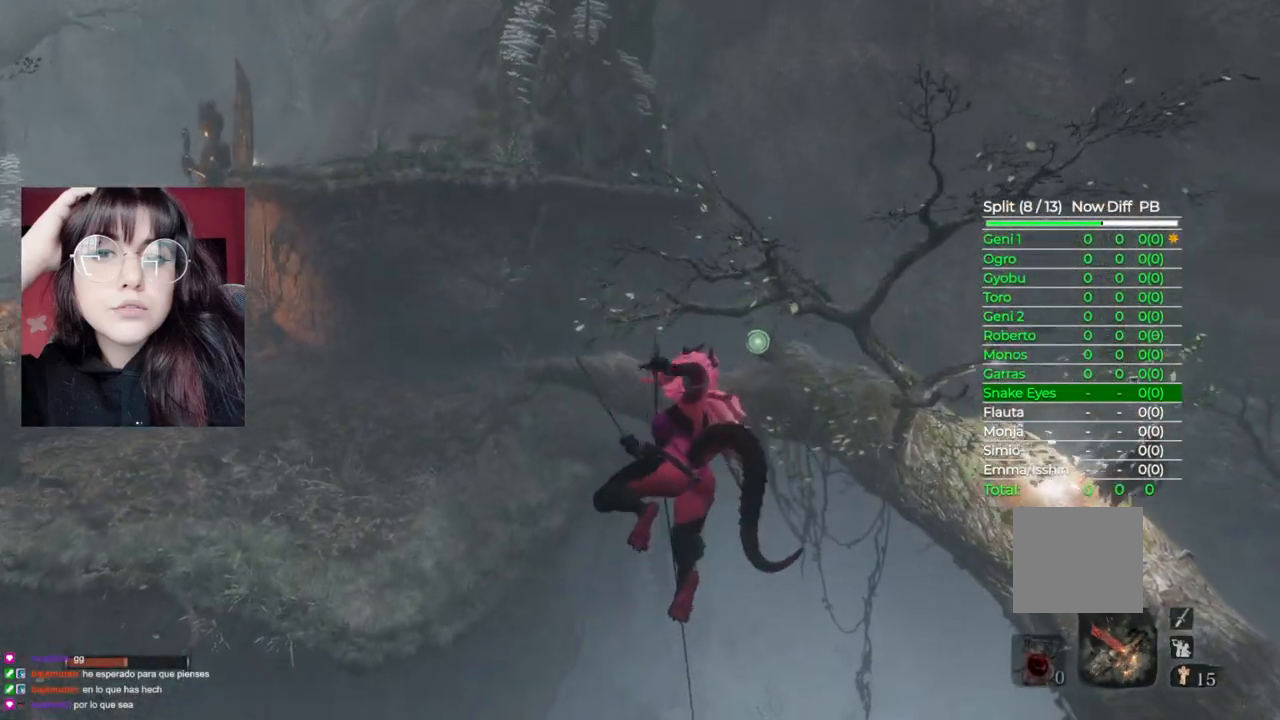
{"buttons": [], "left_stick": "up", "right_stick": "center", "events": [[20, "L2", "down"], [160, "L2", "up"], [280, "L2", "down"], [420, "L2", "up"]]}
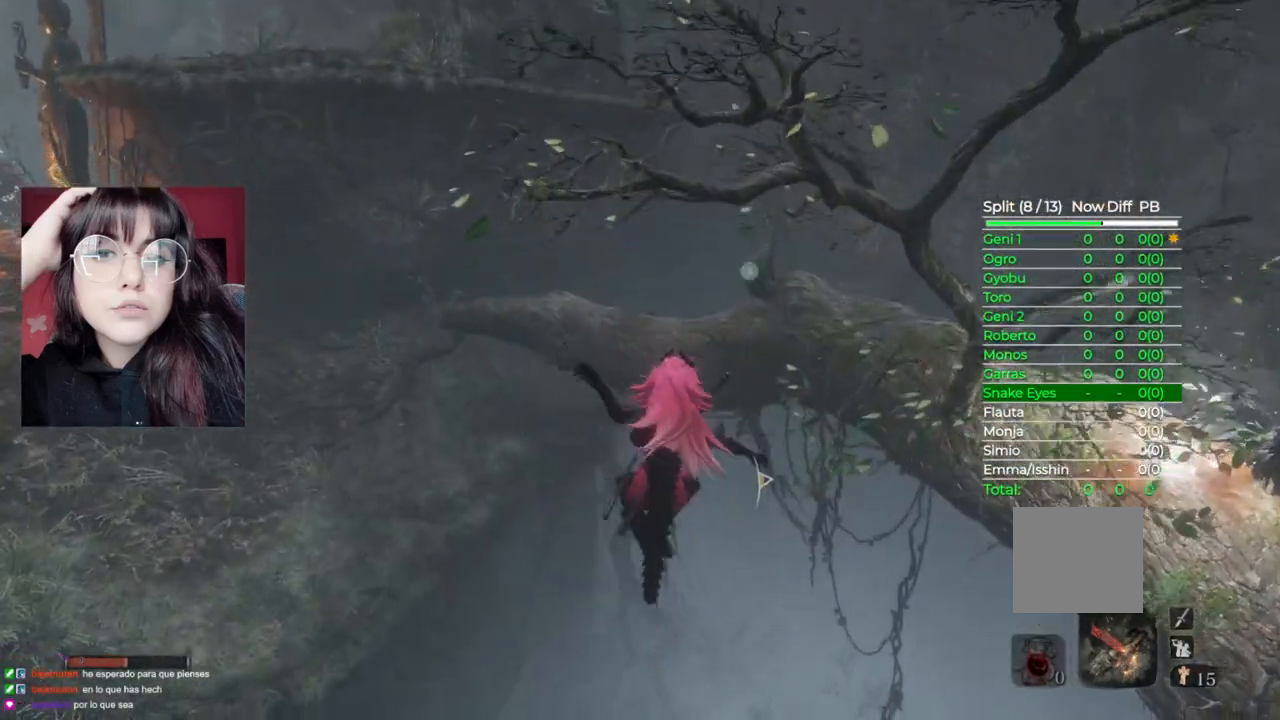
{"buttons": [], "left_stick": "up", "right_stick": "down-left", "events": [[340, "right_stick", "down-left"]]}
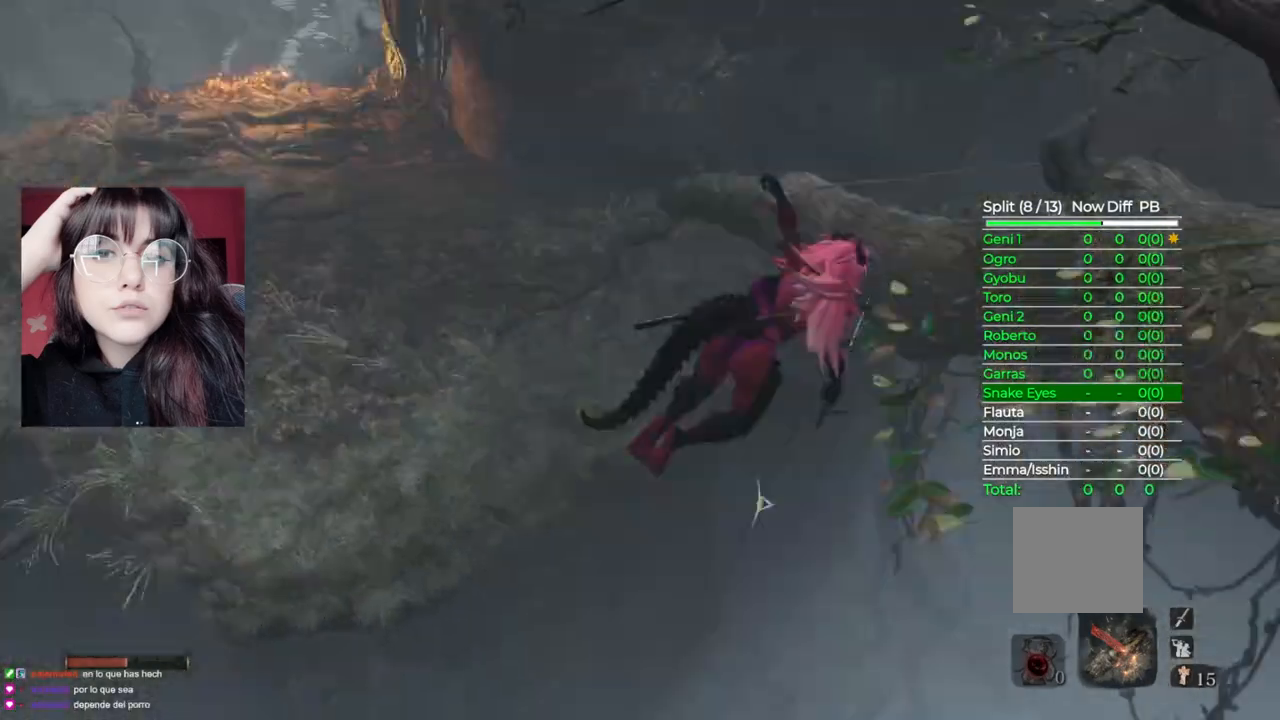
{"buttons": [], "left_stick": "up", "right_stick": "center", "events": [[320, "right_stick", "center"]]}
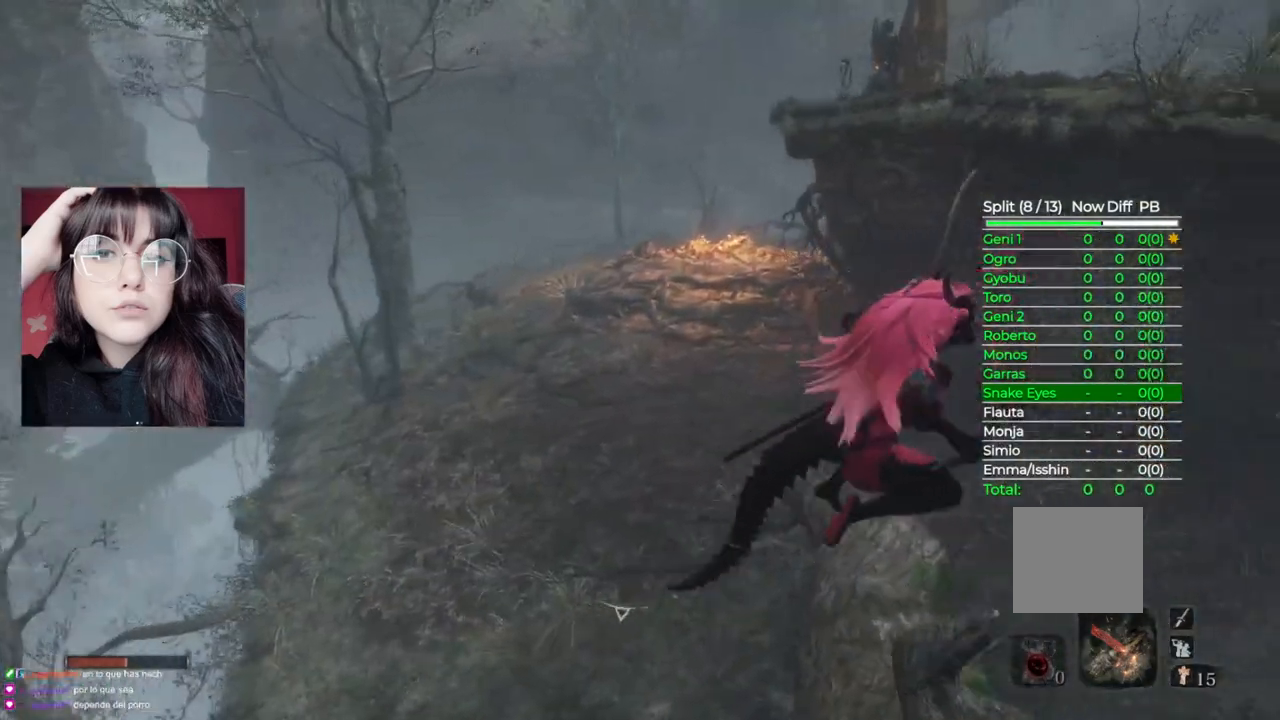
{"buttons": ["B"], "left_stick": "up", "right_stick": "center", "events": [[100, "B", "down"]]}
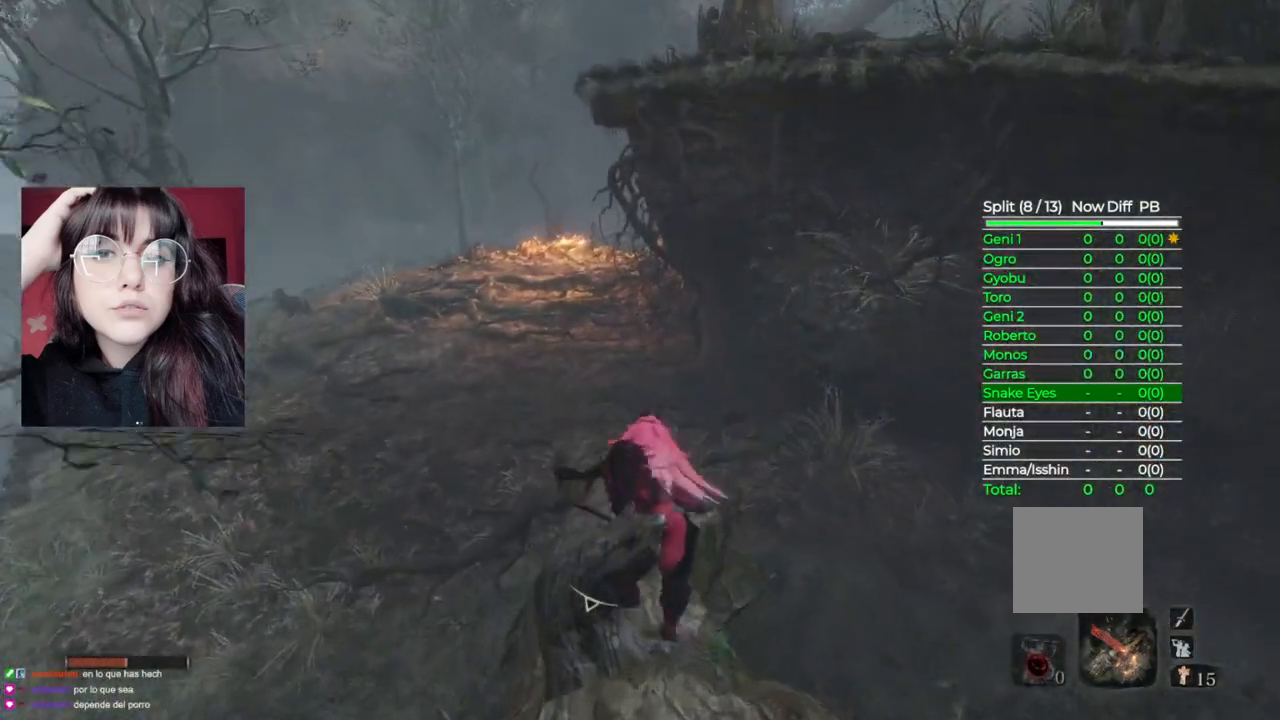
{"buttons": ["B"], "left_stick": "up", "right_stick": "center", "events": []}
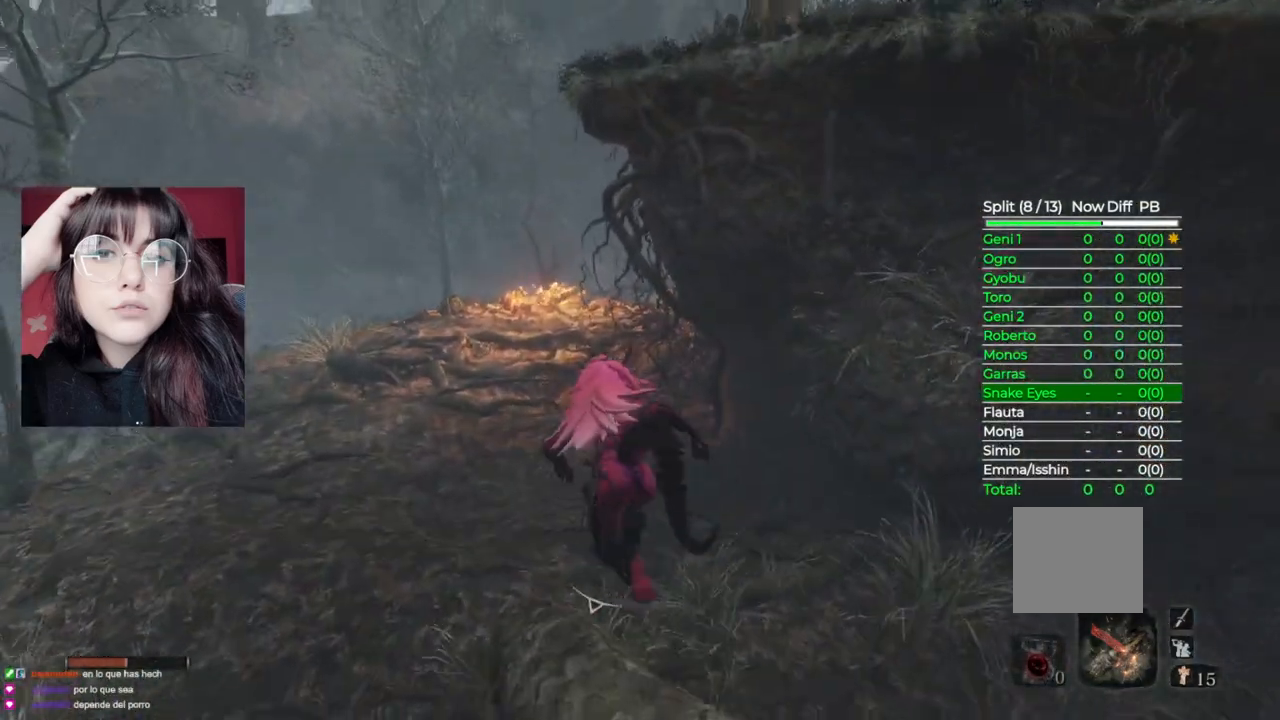
{"buttons": ["B"], "left_stick": "up", "right_stick": "center", "events": []}
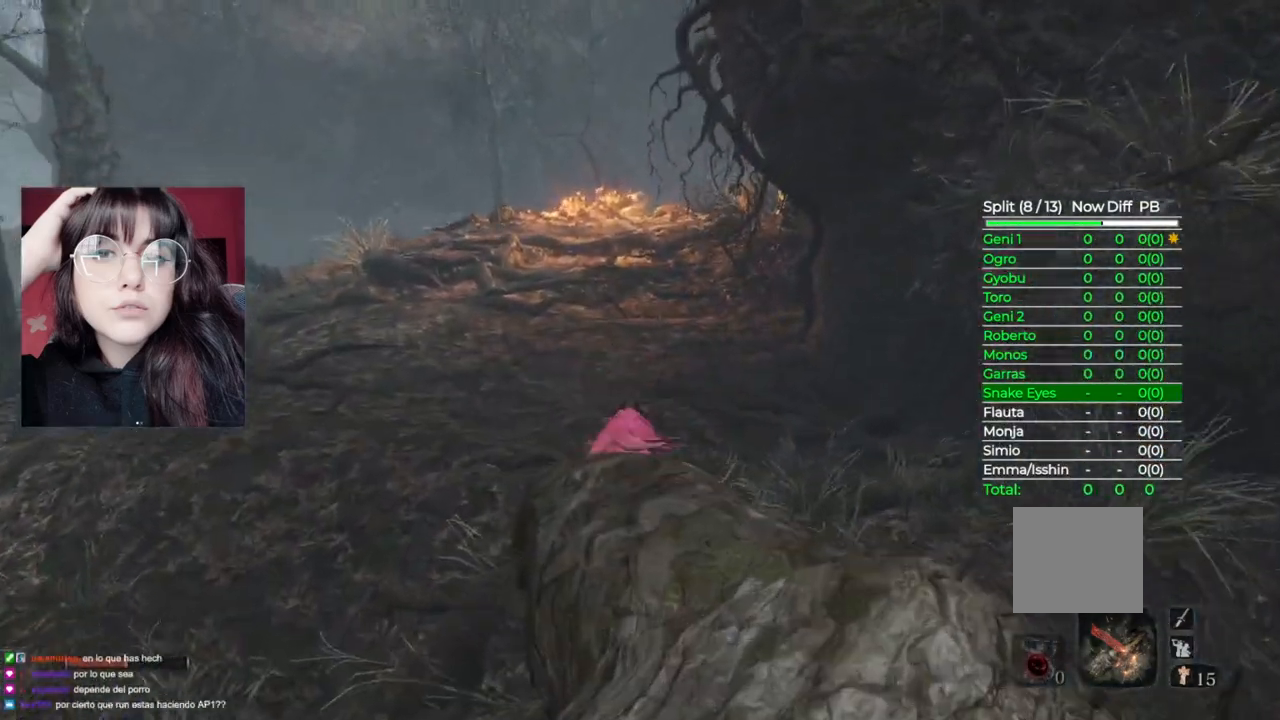
{"buttons": ["B"], "left_stick": "up", "right_stick": "center", "events": []}
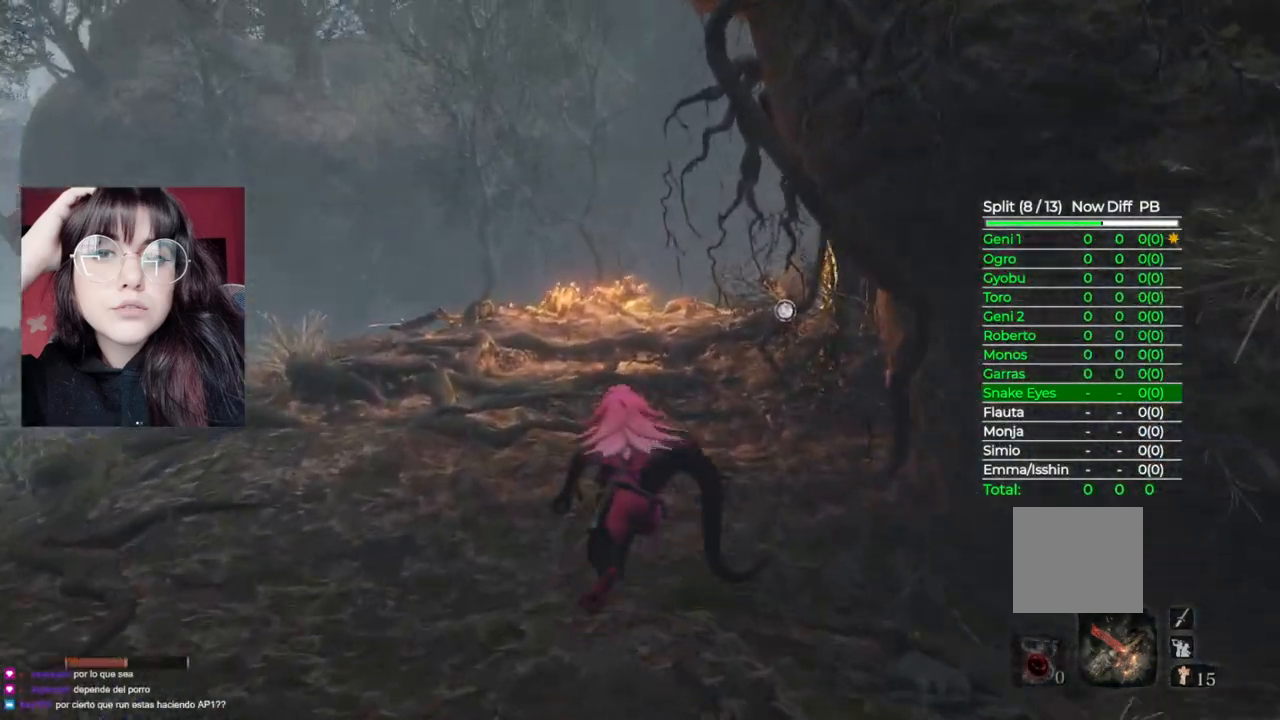
{"buttons": ["B"], "left_stick": "up", "right_stick": "center", "events": []}
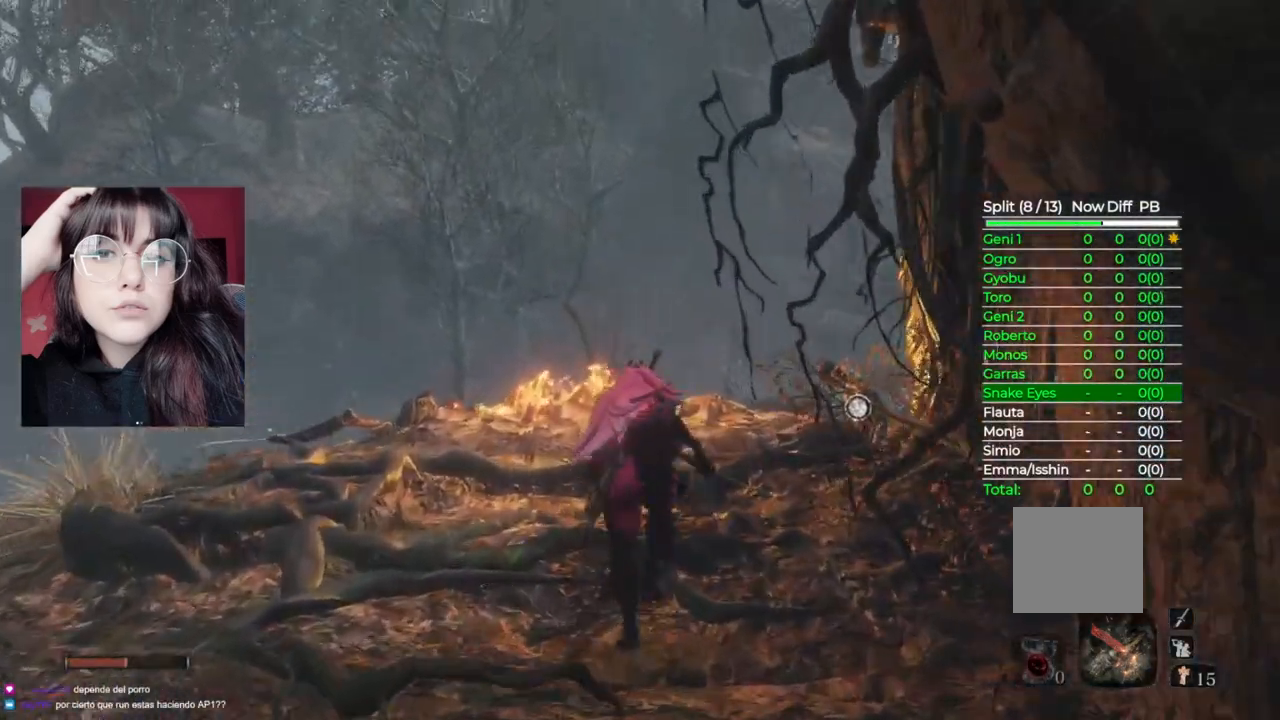
{"buttons": ["B"], "left_stick": "up-right", "right_stick": "center", "events": [[300, "left_stick", "up-right"]]}
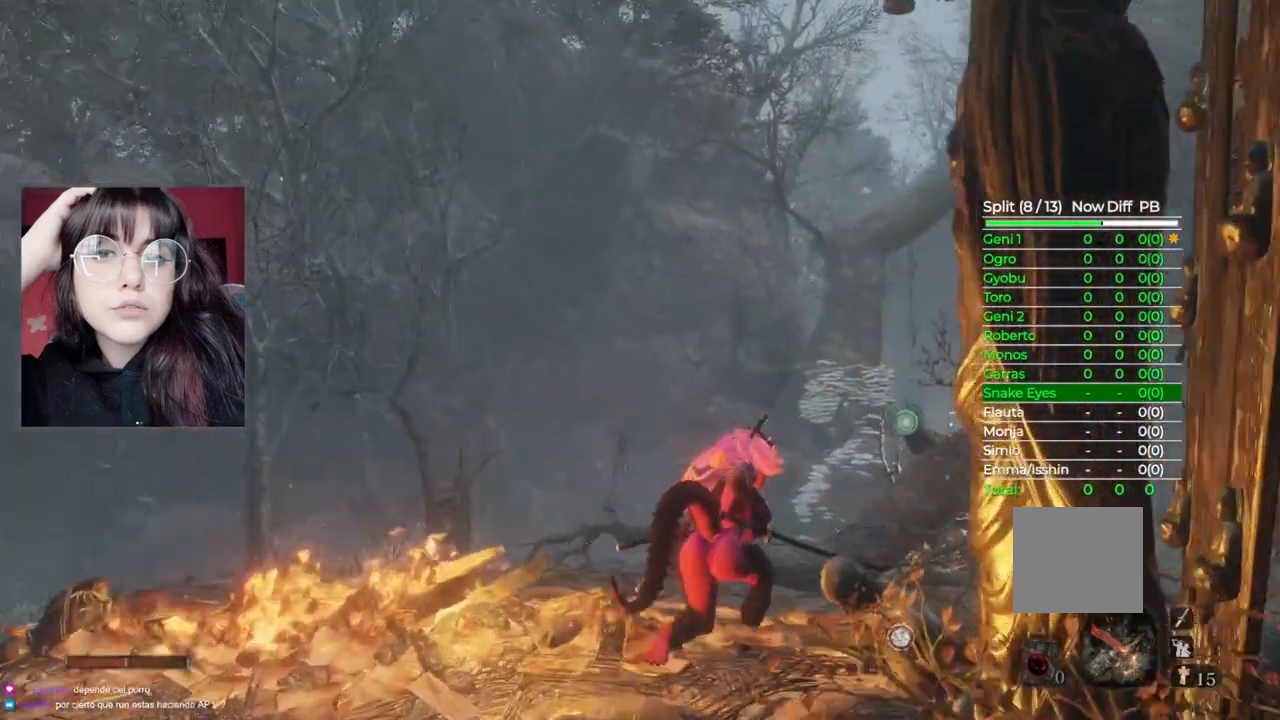
{"buttons": ["B"], "left_stick": "up-right", "right_stick": "center", "events": []}
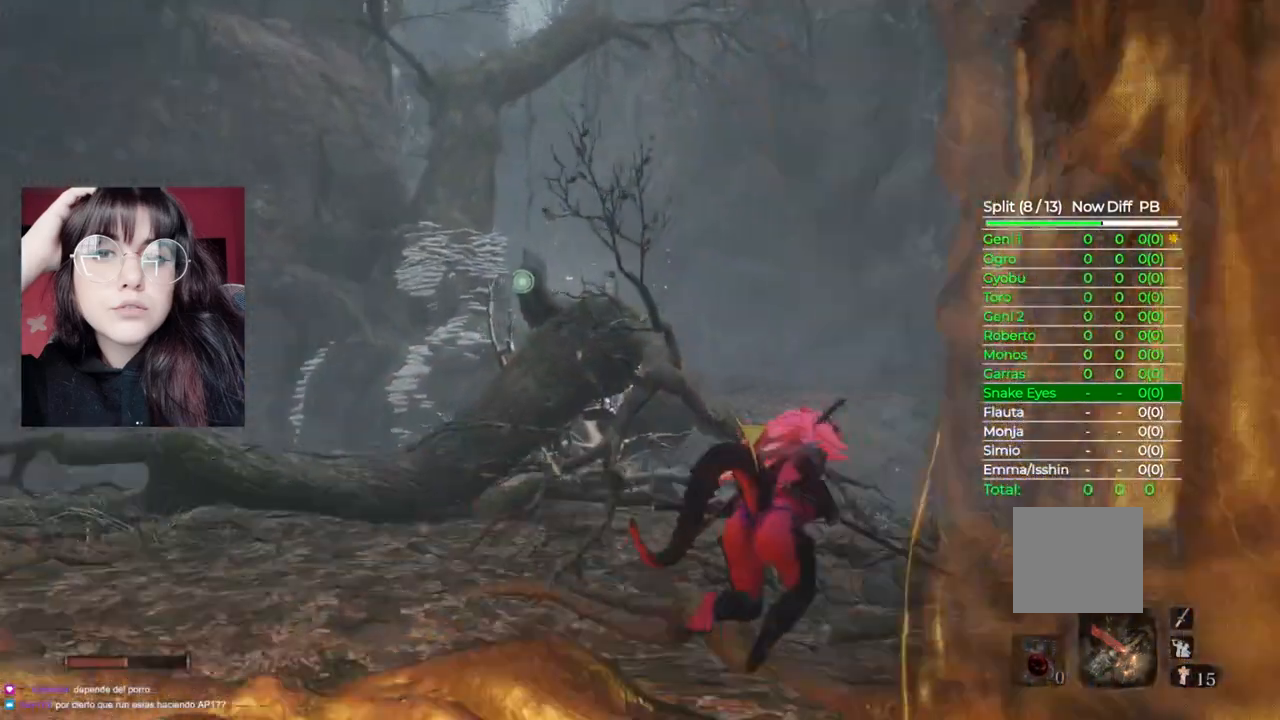
{"buttons": [], "left_stick": "up", "right_stick": "center", "events": [[260, "A", "down"], [260, "B", "up"], [380, "left_stick", "up"], [460, "A", "up"]]}
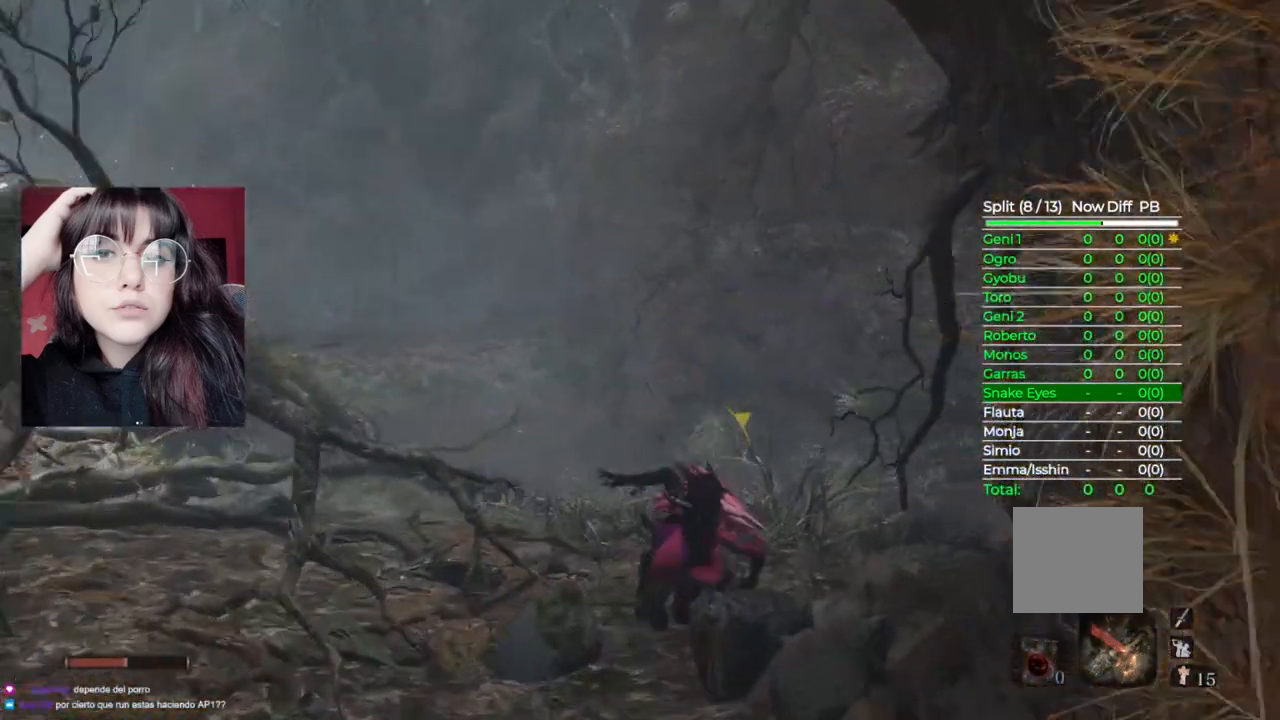
{"buttons": [], "left_stick": "up", "right_stick": "down", "events": [[160, "right_stick", "down"]]}
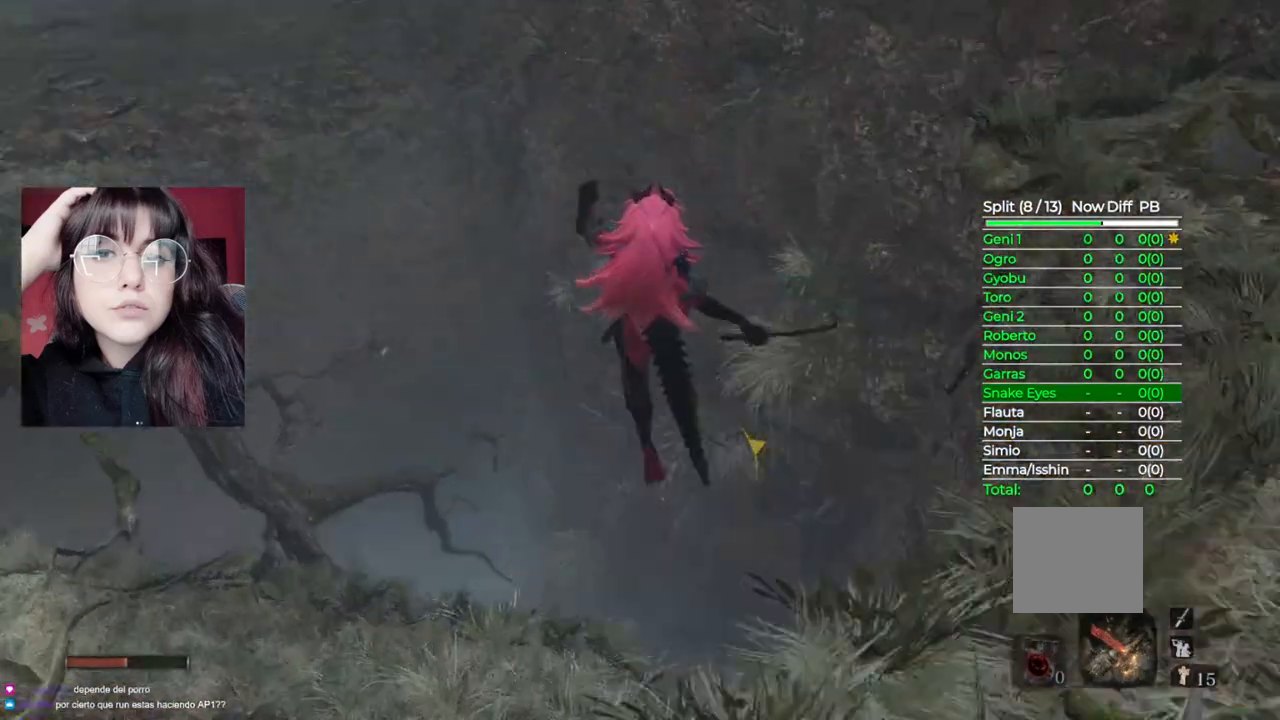
{"buttons": [], "left_stick": "down-left", "right_stick": "center", "events": [[100, "left_stick", "left"], [200, "left_stick", "down-left"], [360, "right_stick", "down-left"], [460, "right_stick", "center"]]}
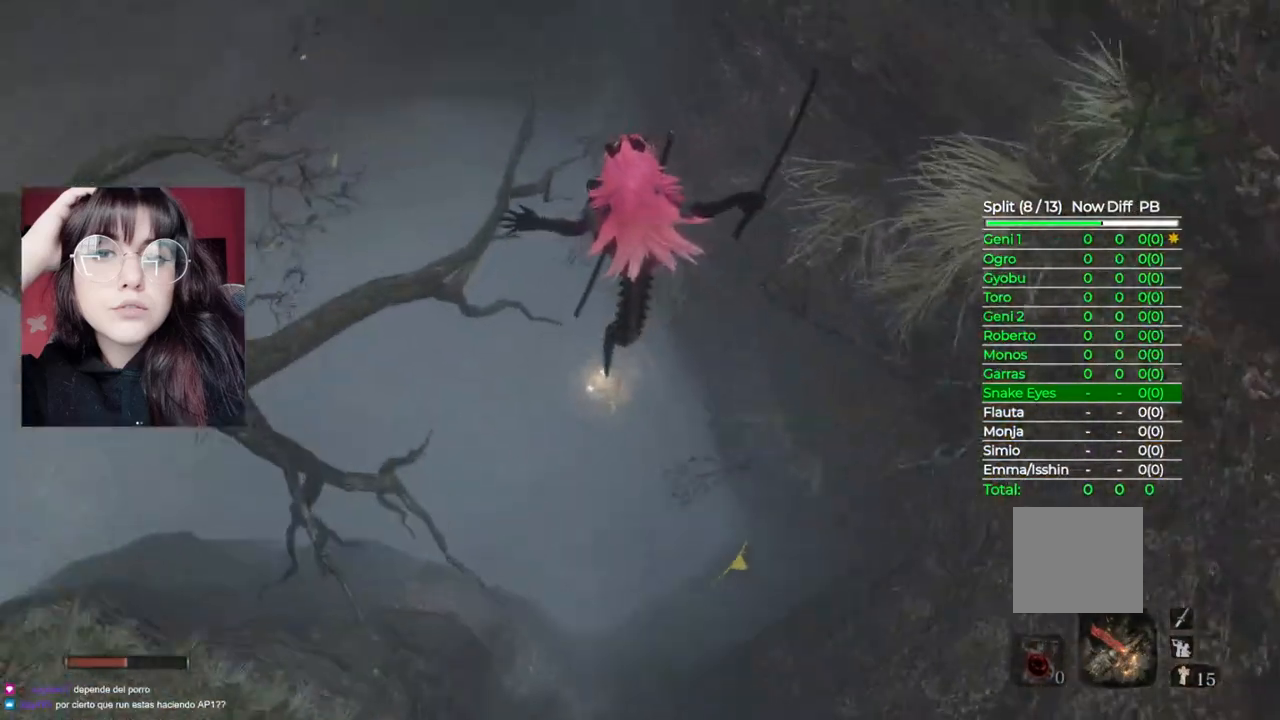
{"buttons": [], "left_stick": "down", "right_stick": "center", "events": [[400, "left_stick", "down"]]}
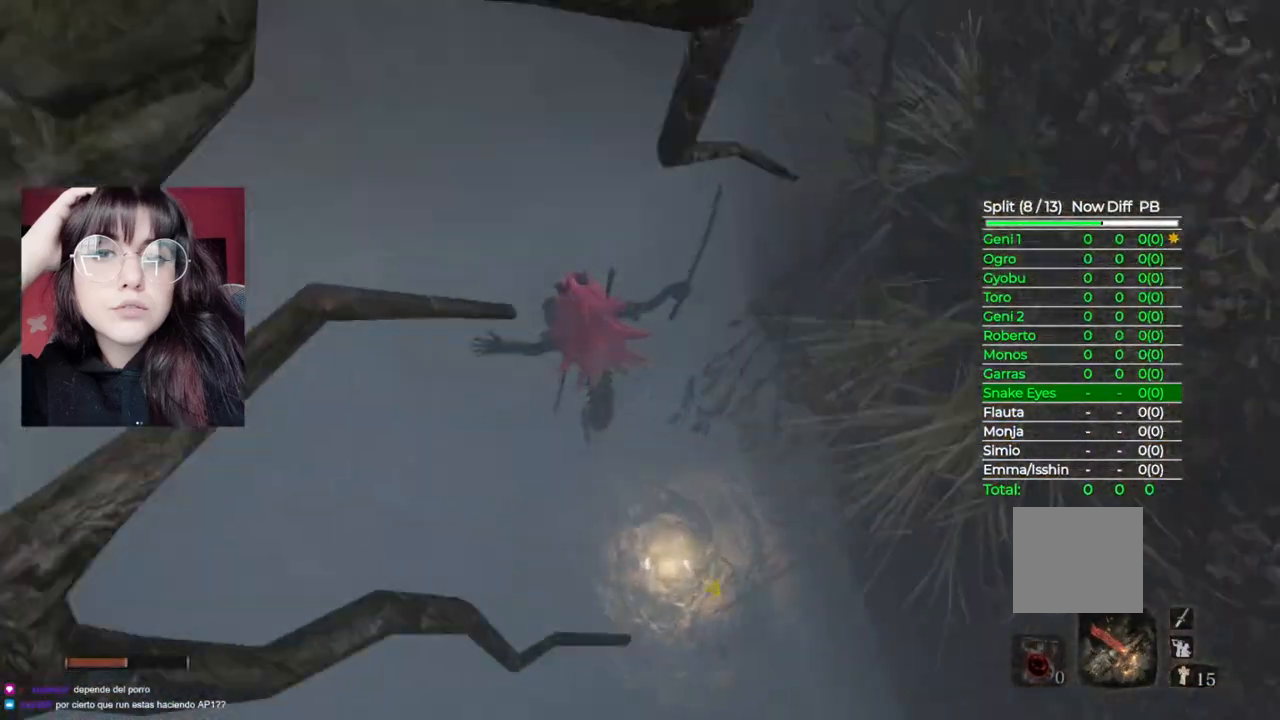
{"buttons": ["X"], "left_stick": "down", "right_stick": "center", "events": [[400, "X", "down"]]}
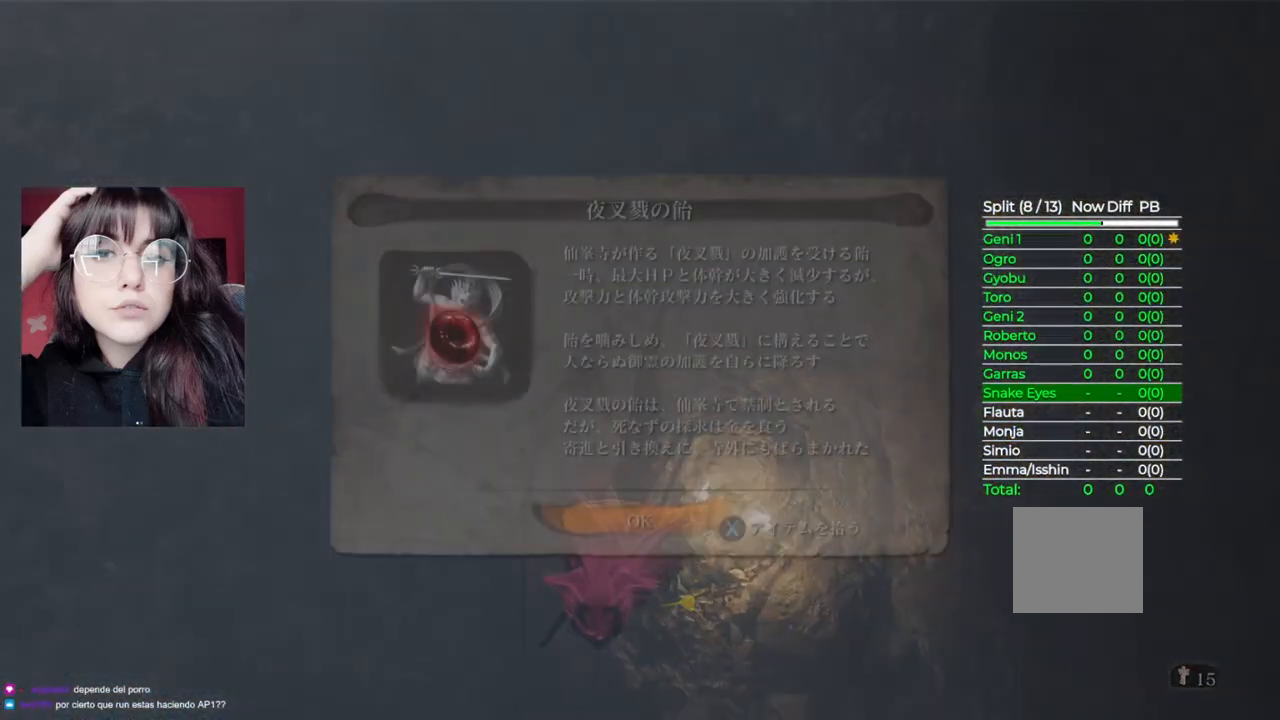
{"buttons": [], "left_stick": "up", "right_stick": "center", "events": [[20, "left_stick", "center"], [60, "X", "up"], [260, "A", "down"], [300, "left_stick", "up"], [400, "A", "up"]]}
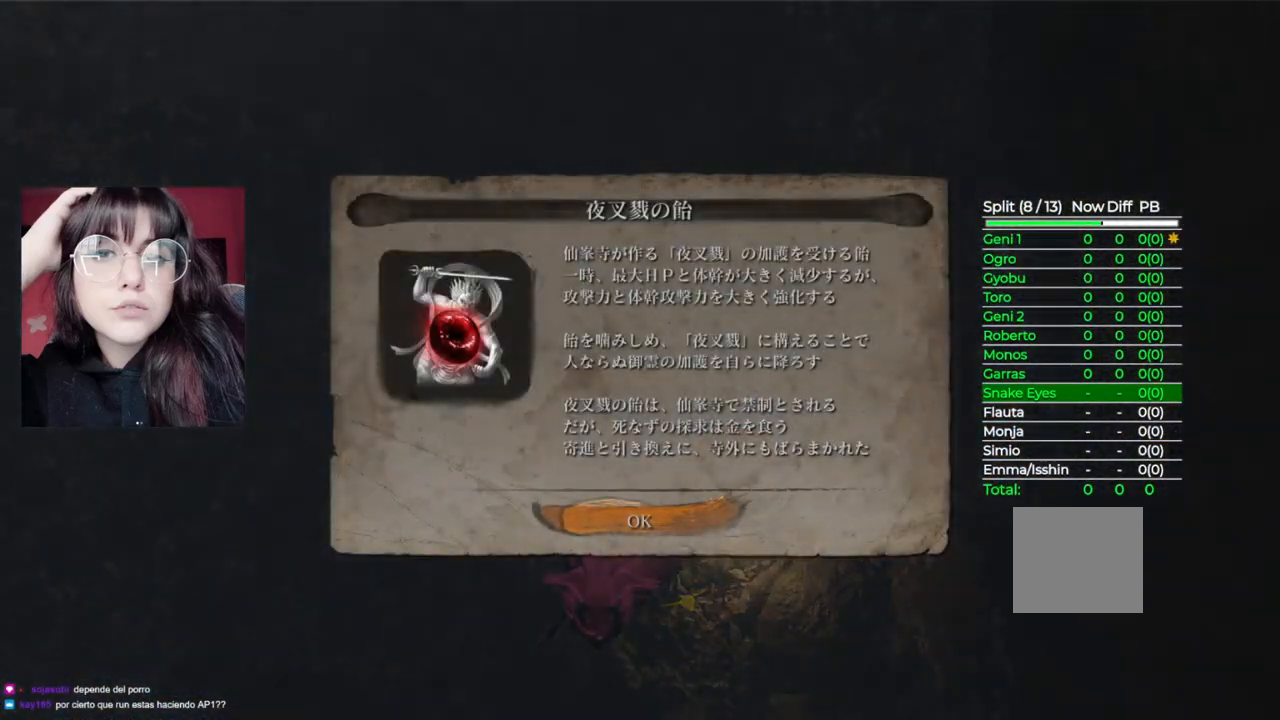
{"buttons": [], "left_stick": "up", "right_stick": "left", "events": [[160, "A", "down"], [280, "A", "up"], [440, "right_stick", "left"]]}
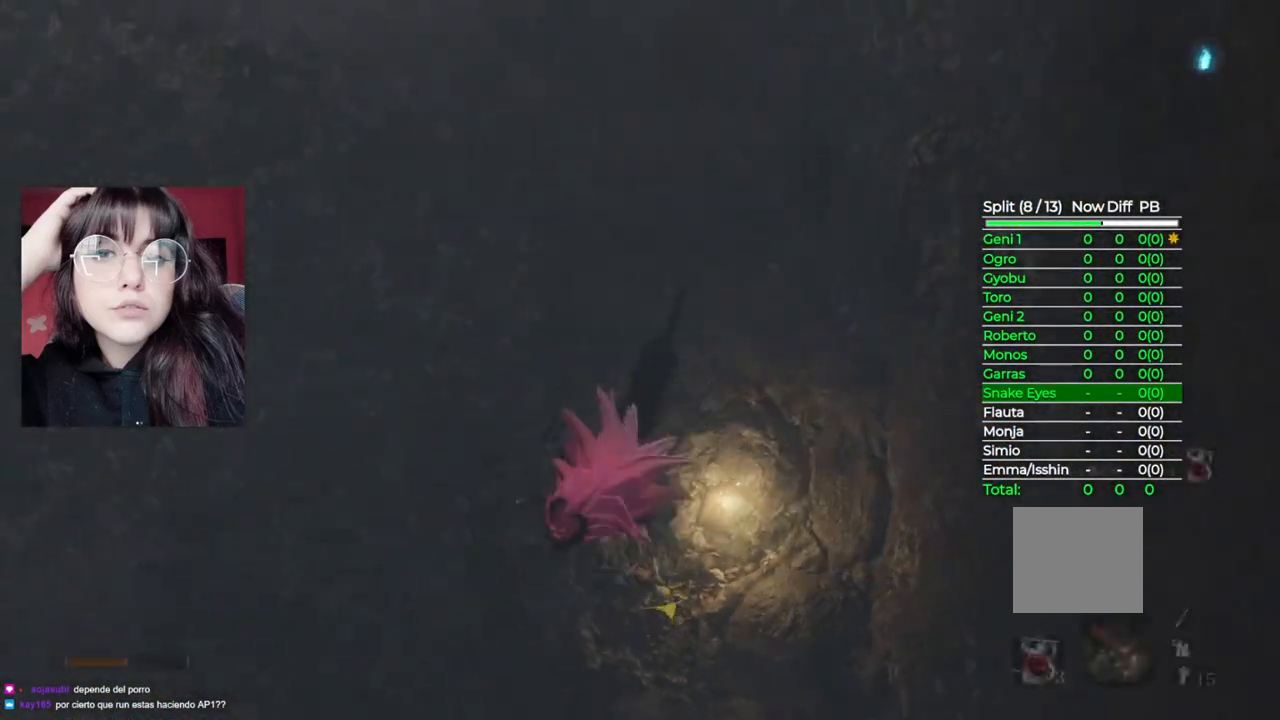
{"buttons": [], "left_stick": "up", "right_stick": "center", "events": [[400, "right_stick", "center"]]}
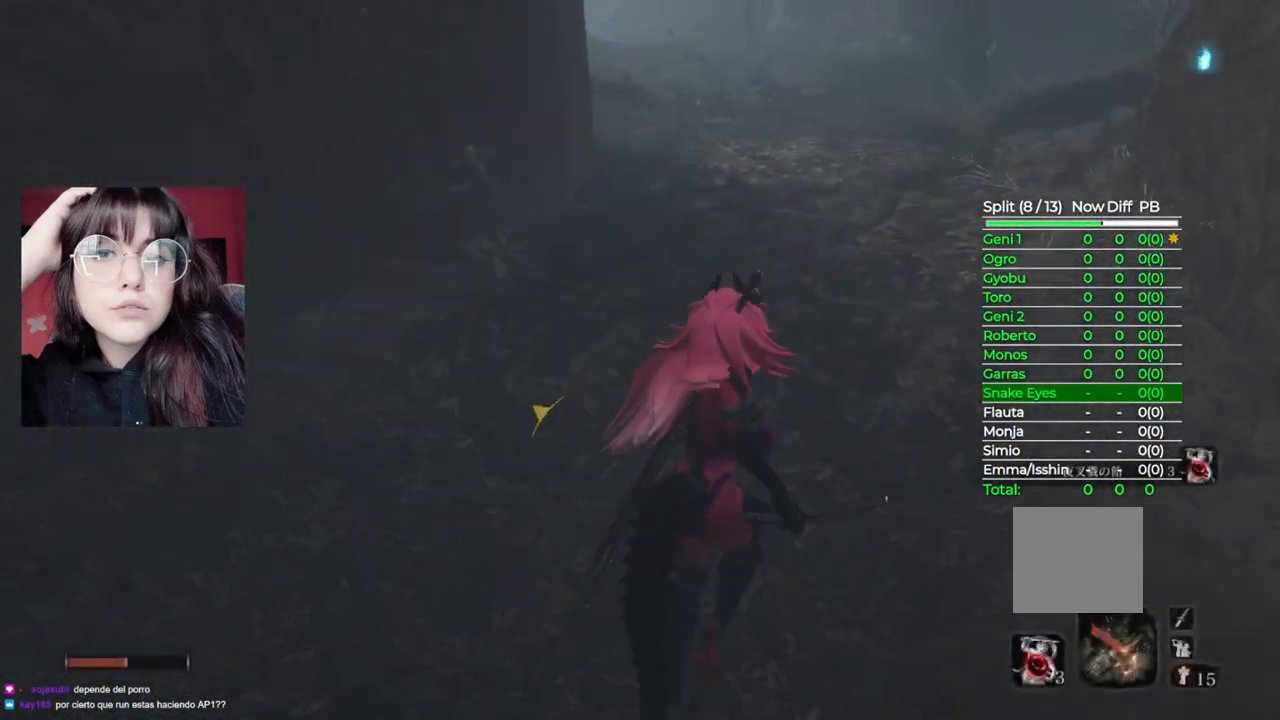
{"buttons": ["B"], "left_stick": "up", "right_stick": "center", "events": [[40, "B", "down"]]}